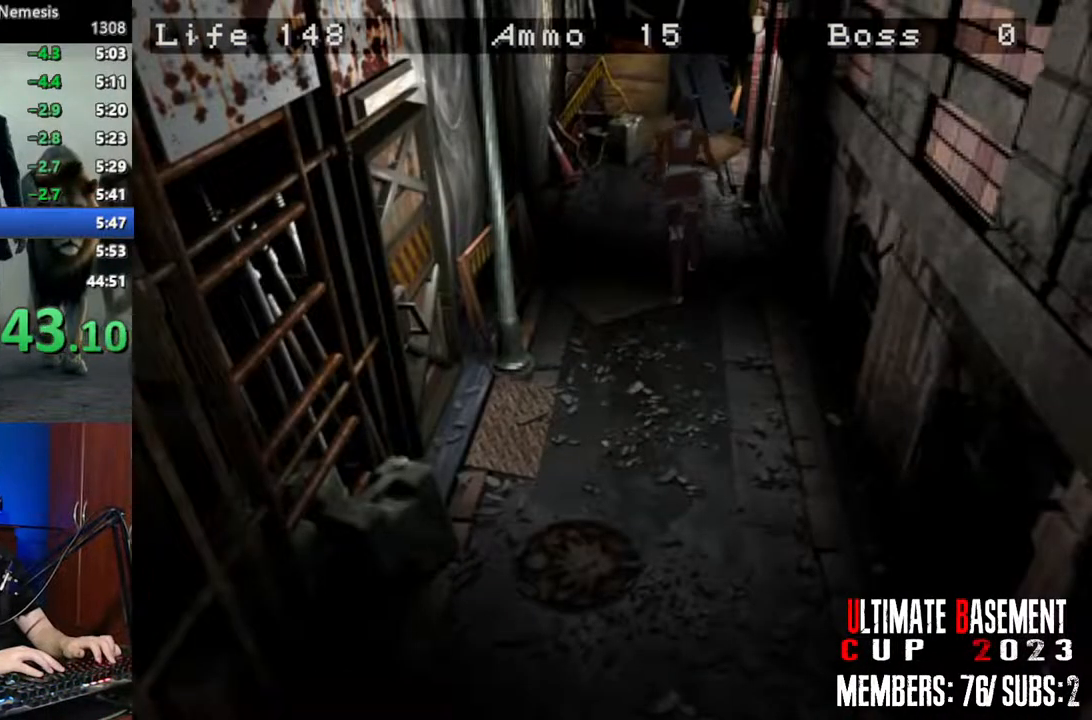
Gameplay with keyboard; each line is a JSON object with the keys held at the frame after it. "events" lists presses ("down") and releases ("up") of "a", "d", "k", "l", "o", "q", "s", "semicolon", "shift", "space" and "w" between this image and that frame as [ms after this image, input, new state], when the widget could be followed in between. No other keys are recorded. Mouse input is not recorded.
{"keys": ["semicolon", "shift", "w"], "events": [[83, "d", "down"], [183, "d", "up"], [416, "semicolon", "down"]]}
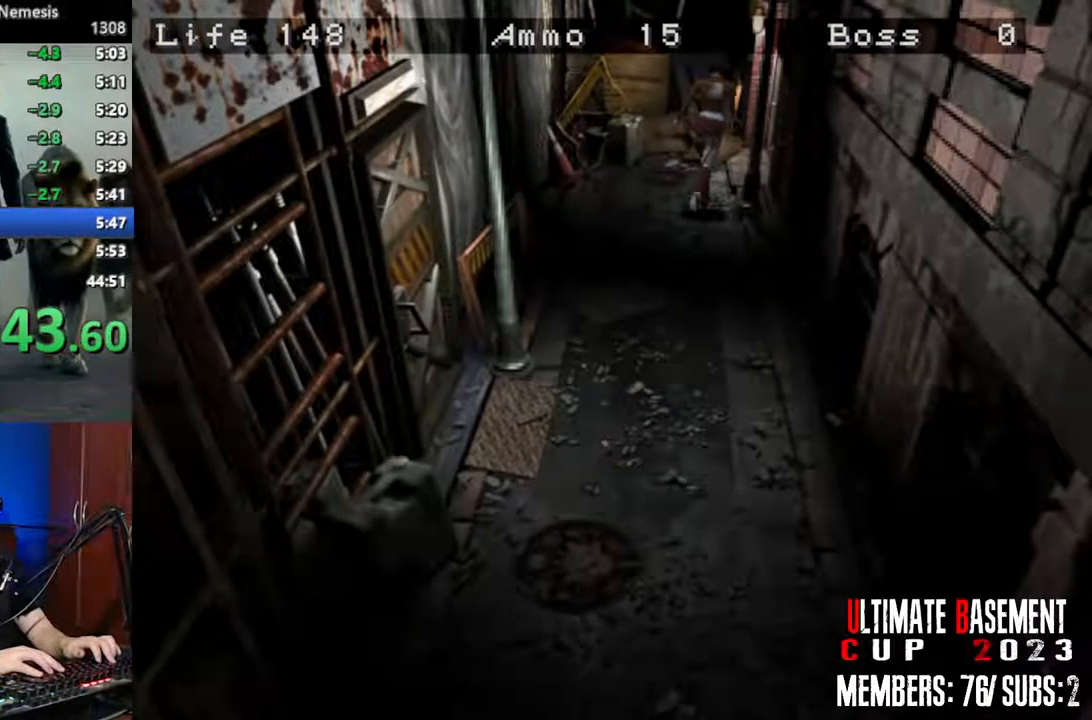
{"keys": ["shift", "w"], "events": [[16, "d", "down"], [433, "d", "up"], [483, "semicolon", "up"]]}
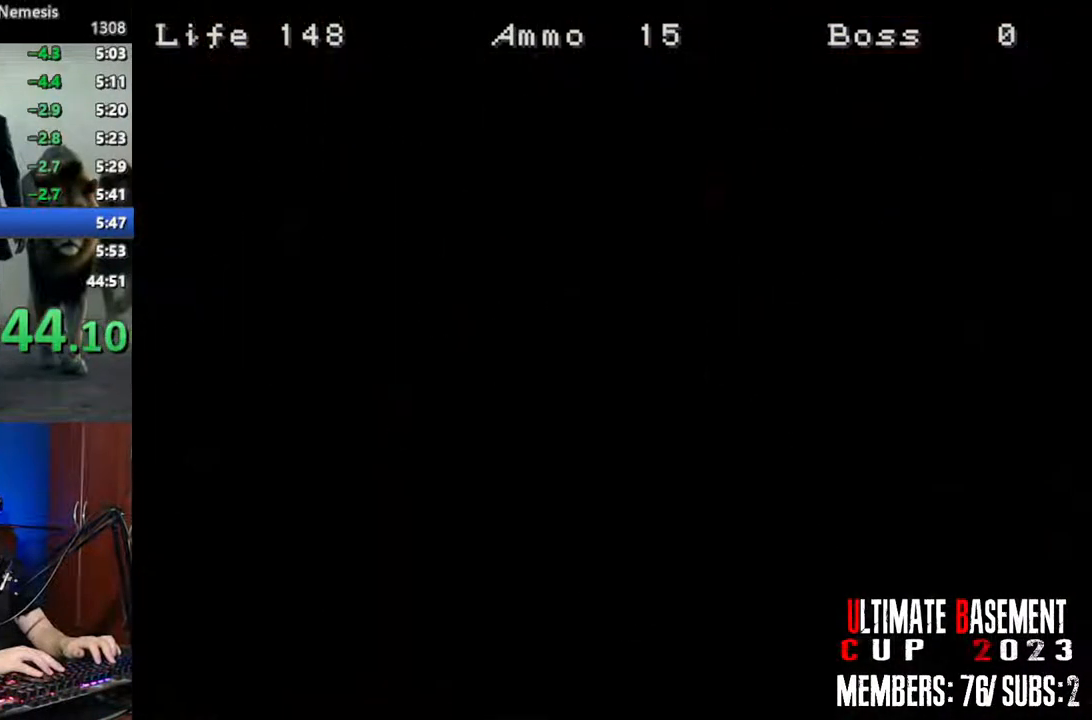
{"keys": ["shift", "w"], "events": [[266, "space", "down"], [400, "space", "up"]]}
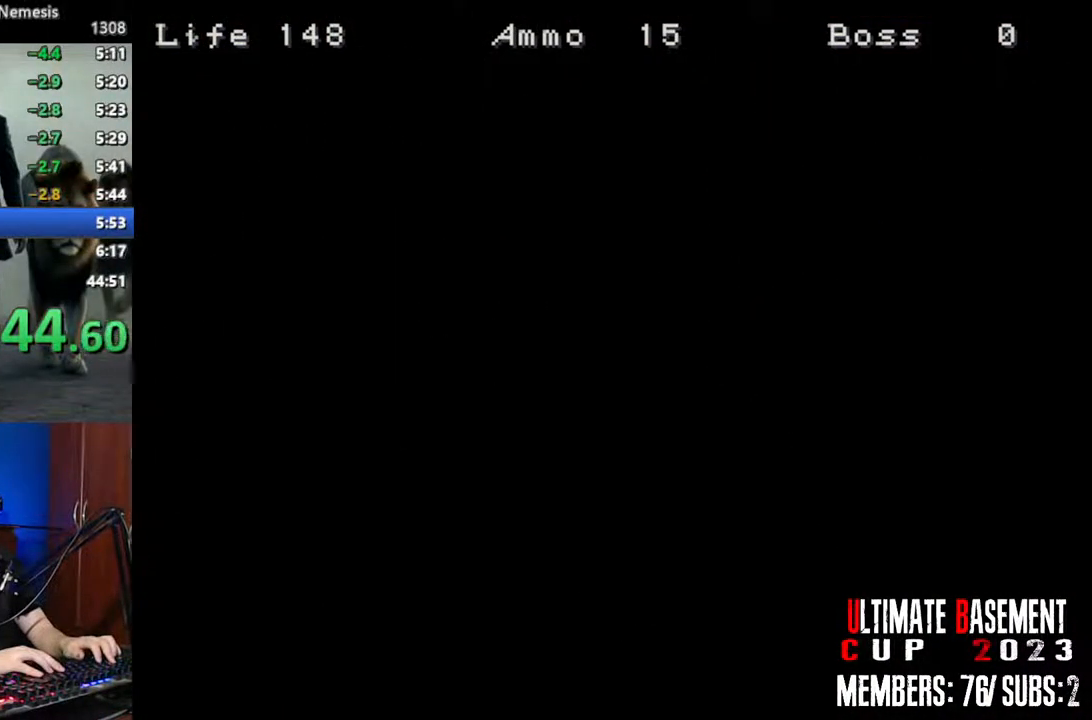
{"keys": ["shift", "w"], "events": []}
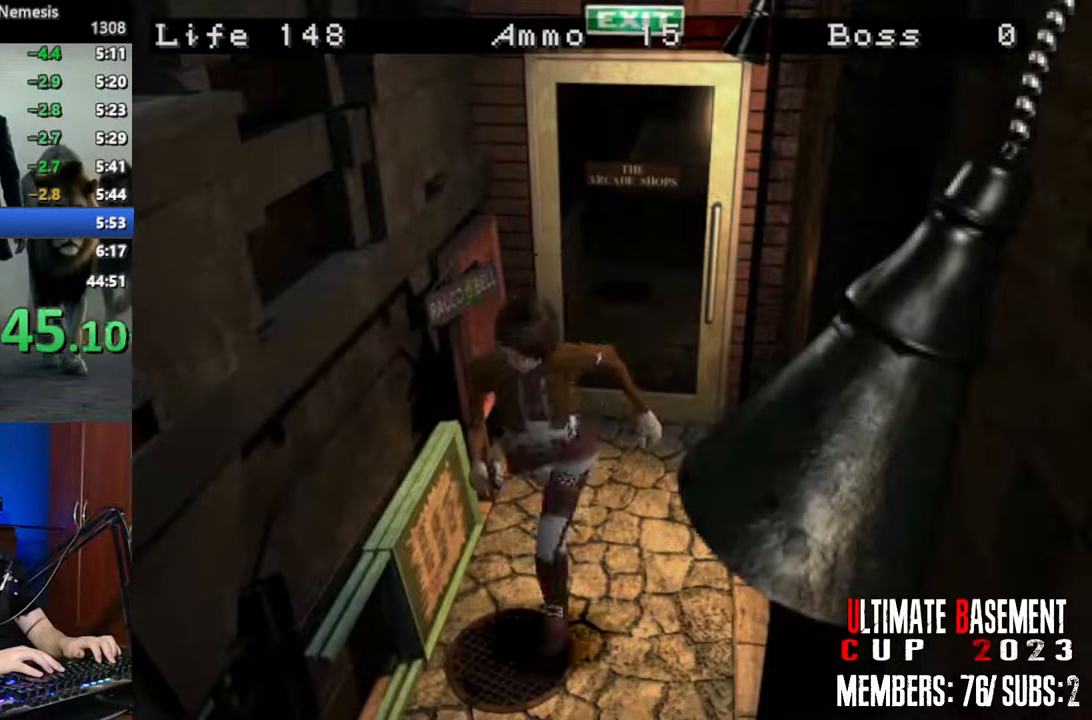
{"keys": ["shift", "w"], "events": [[333, "a", "down"], [483, "a", "up"]]}
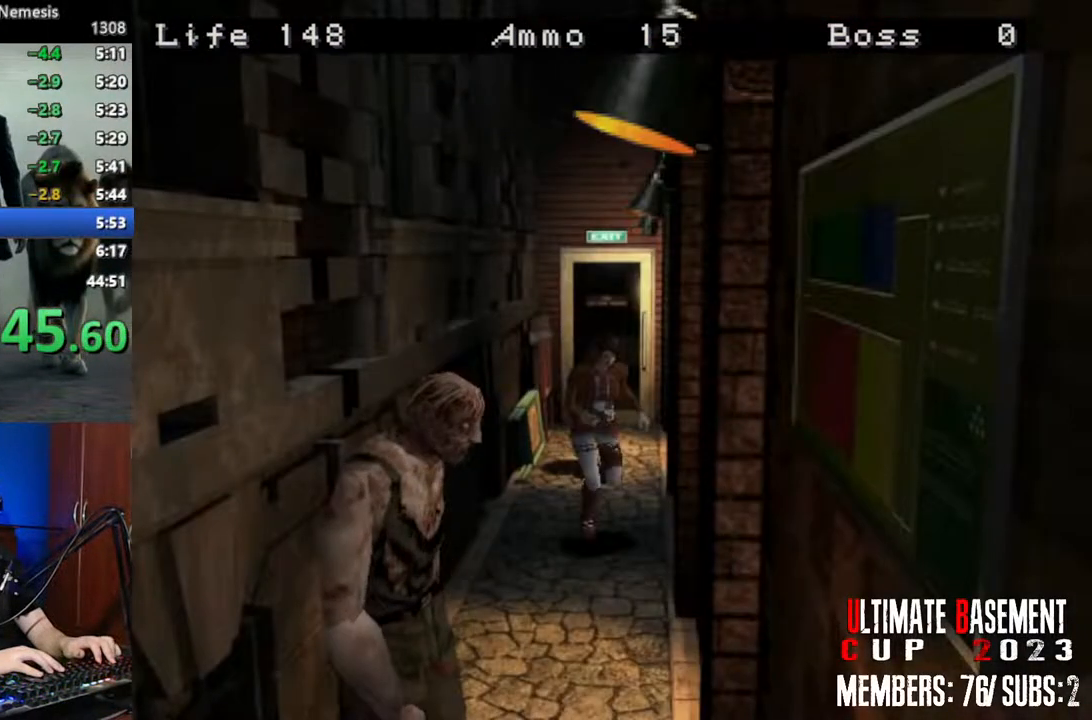
{"keys": ["d", "shift", "w"], "events": [[66, "d", "down"], [216, "d", "up"], [350, "d", "down"]]}
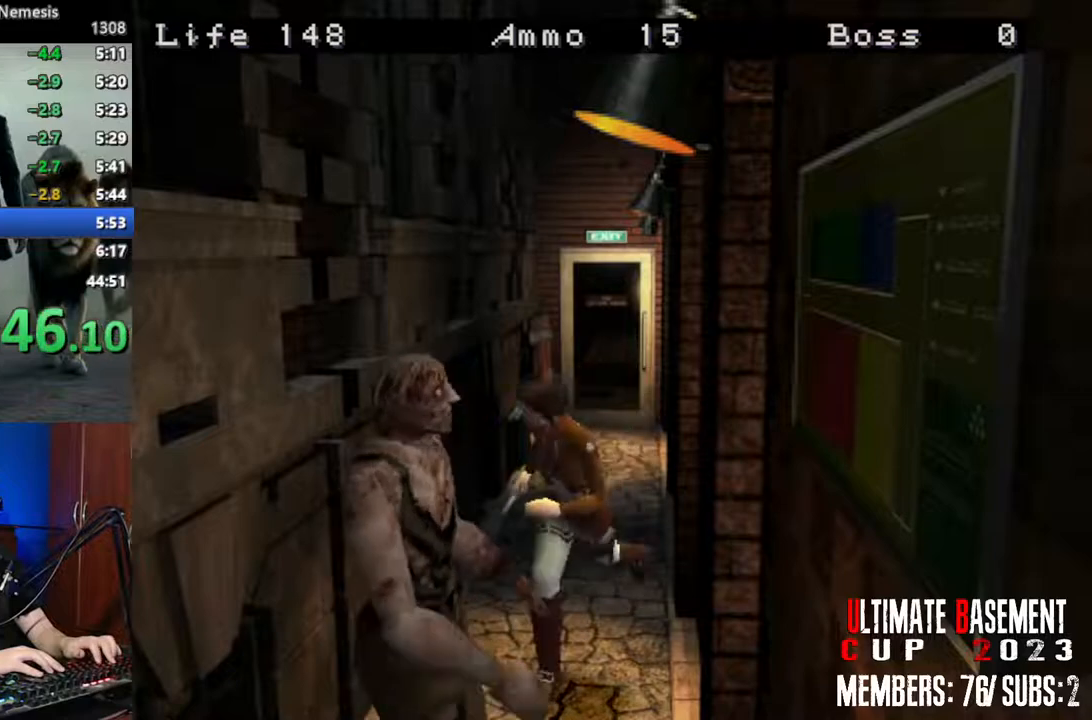
{"keys": ["shift", "w"], "events": [[100, "d", "up"], [266, "a", "down"], [466, "a", "up"]]}
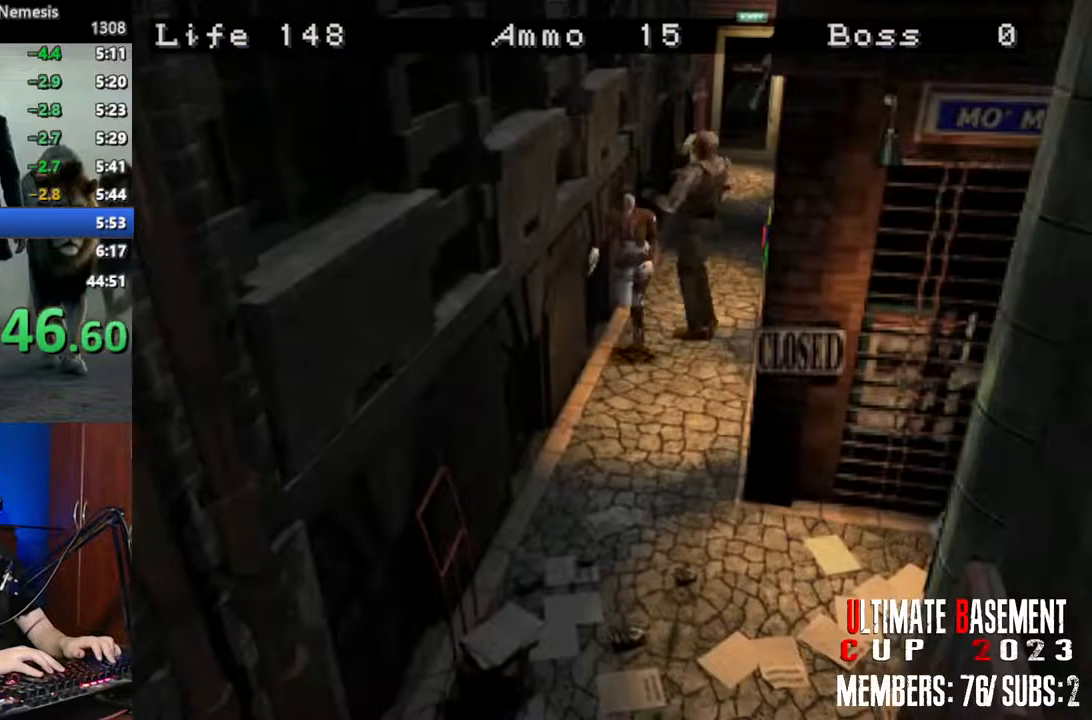
{"keys": ["shift", "w"], "events": []}
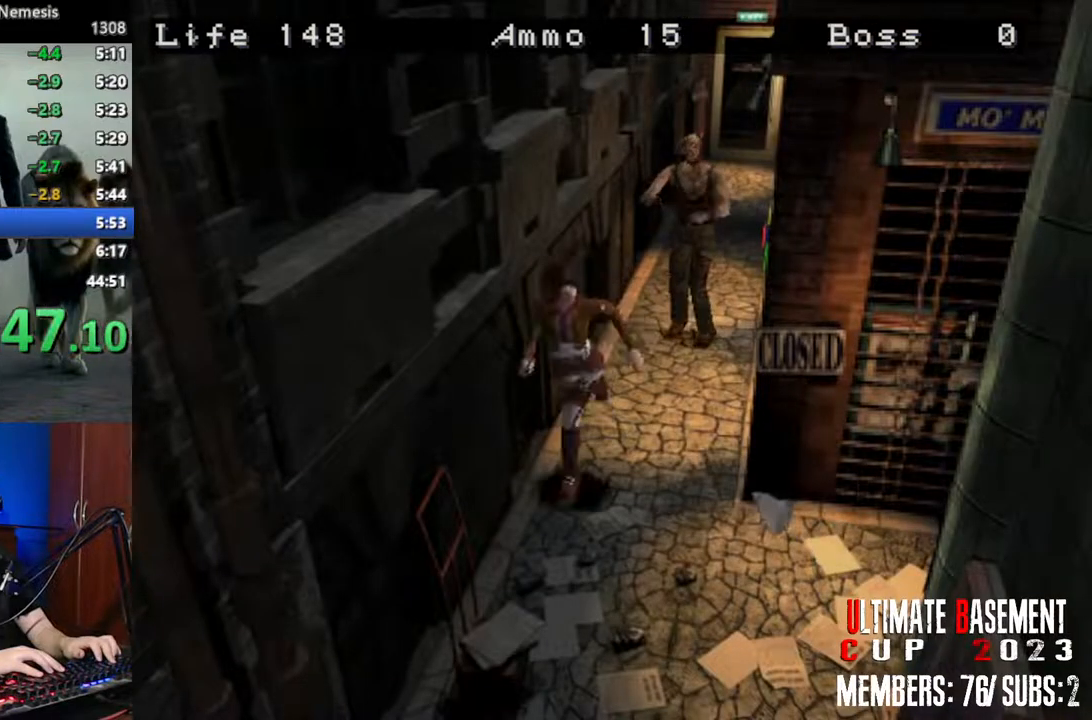
{"keys": ["shift", "w"], "events": [[66, "a", "down"], [400, "a", "up"]]}
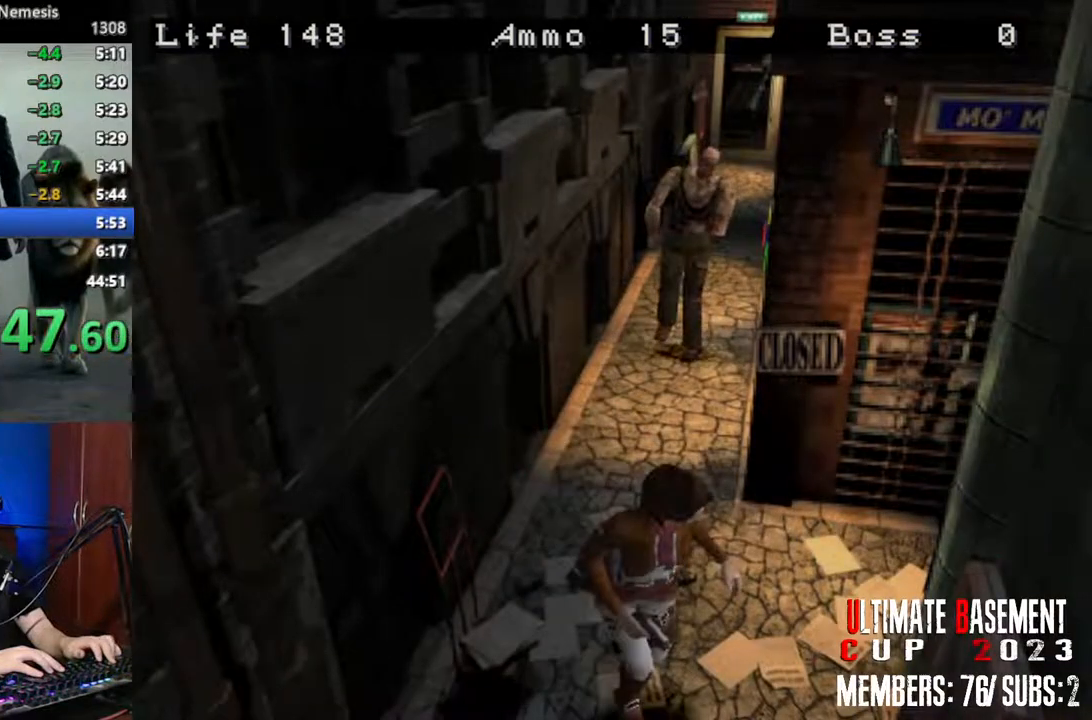
{"keys": ["d", "shift", "w"], "events": [[316, "d", "down"]]}
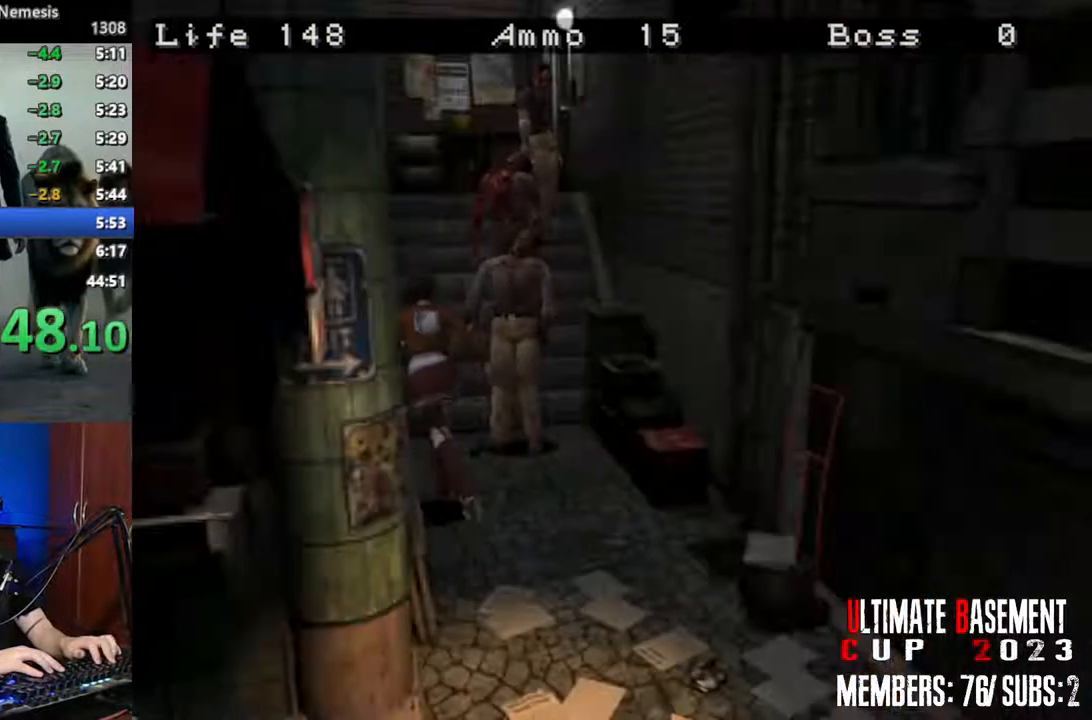
{"keys": ["shift", "w"], "events": [[100, "d", "up"]]}
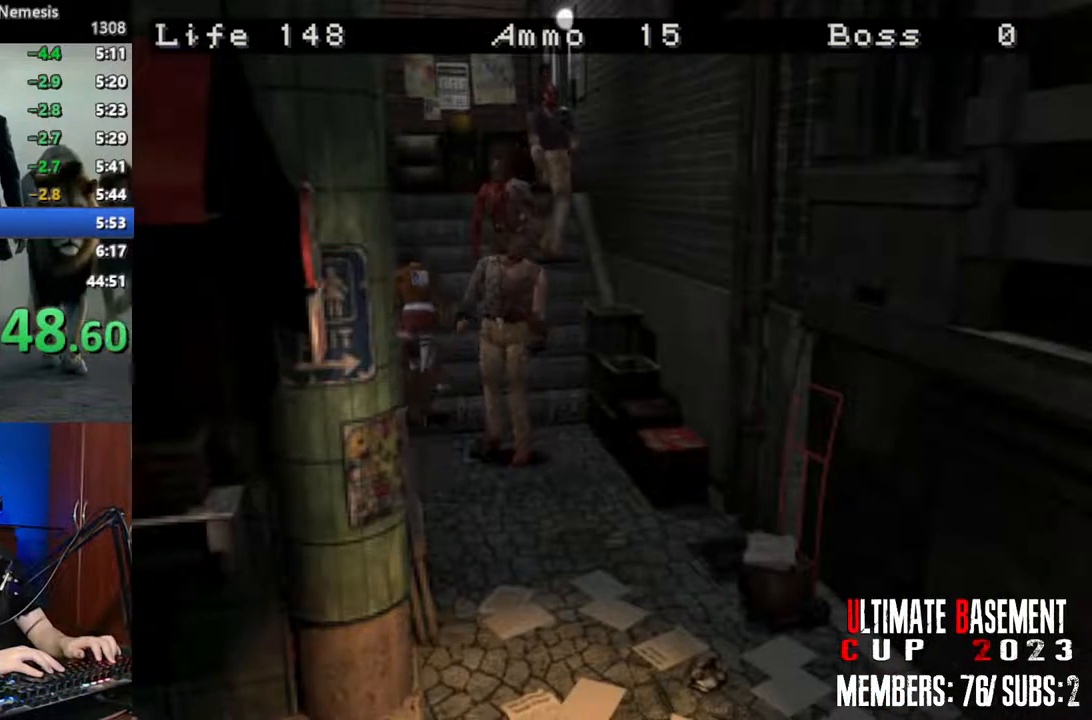
{"keys": ["d", "shift", "w"], "events": [[400, "d", "down"]]}
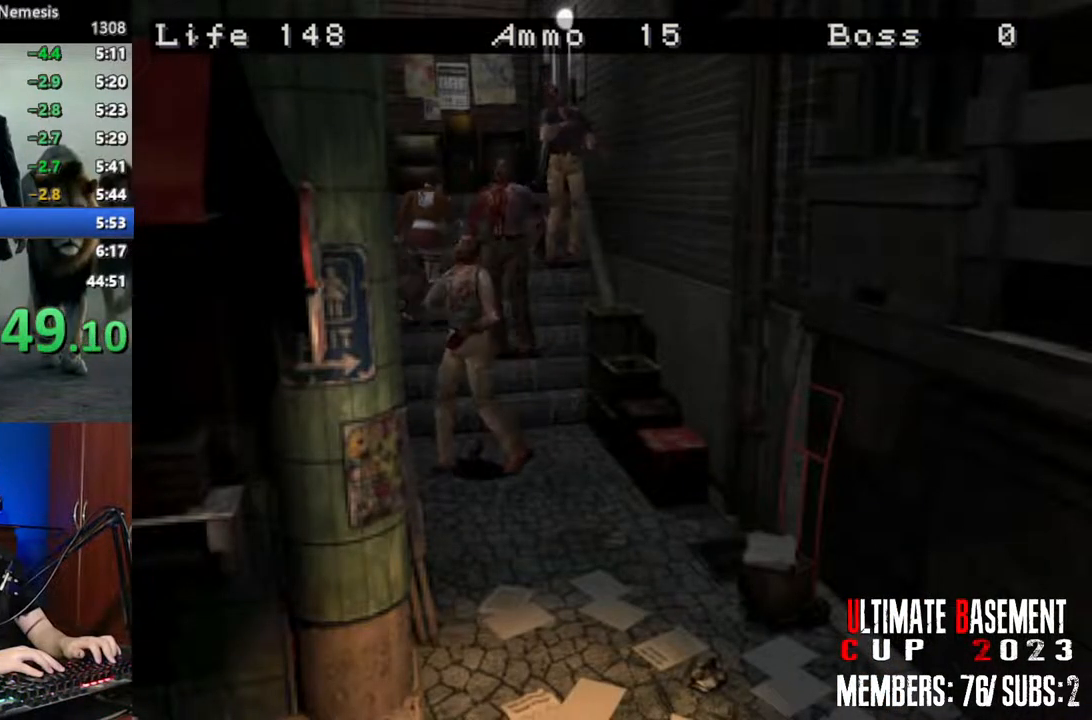
{"keys": ["shift", "w"], "events": [[133, "d", "up"]]}
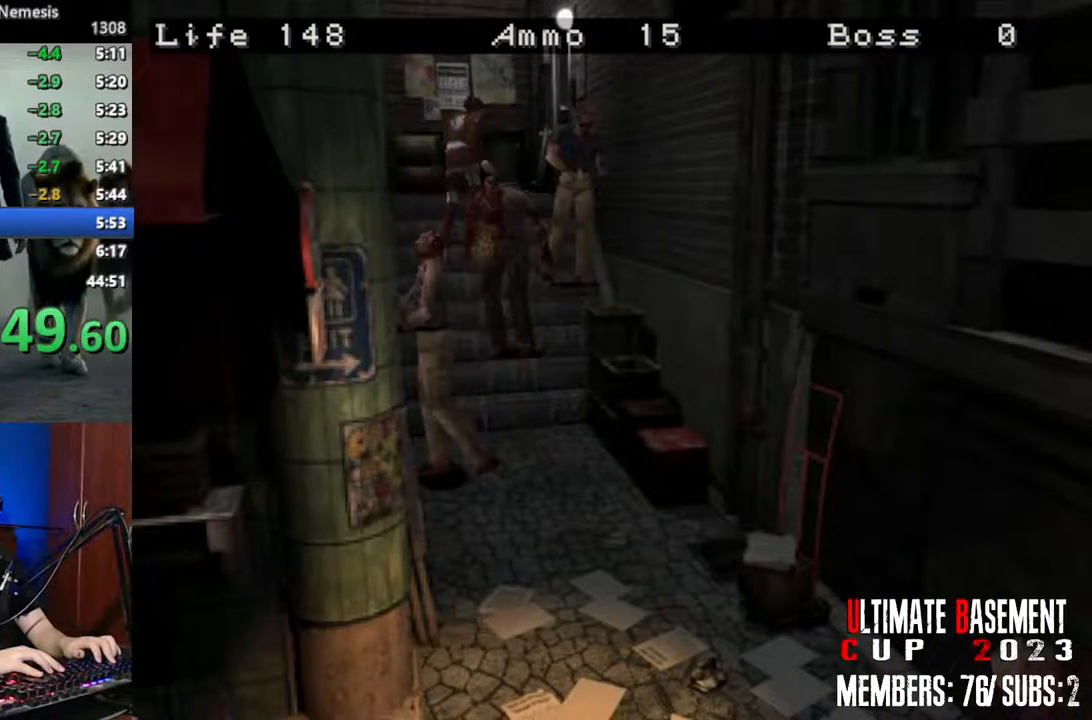
{"keys": ["d", "shift", "w"], "events": [[150, "d", "down"], [300, "d", "up"], [483, "d", "down"]]}
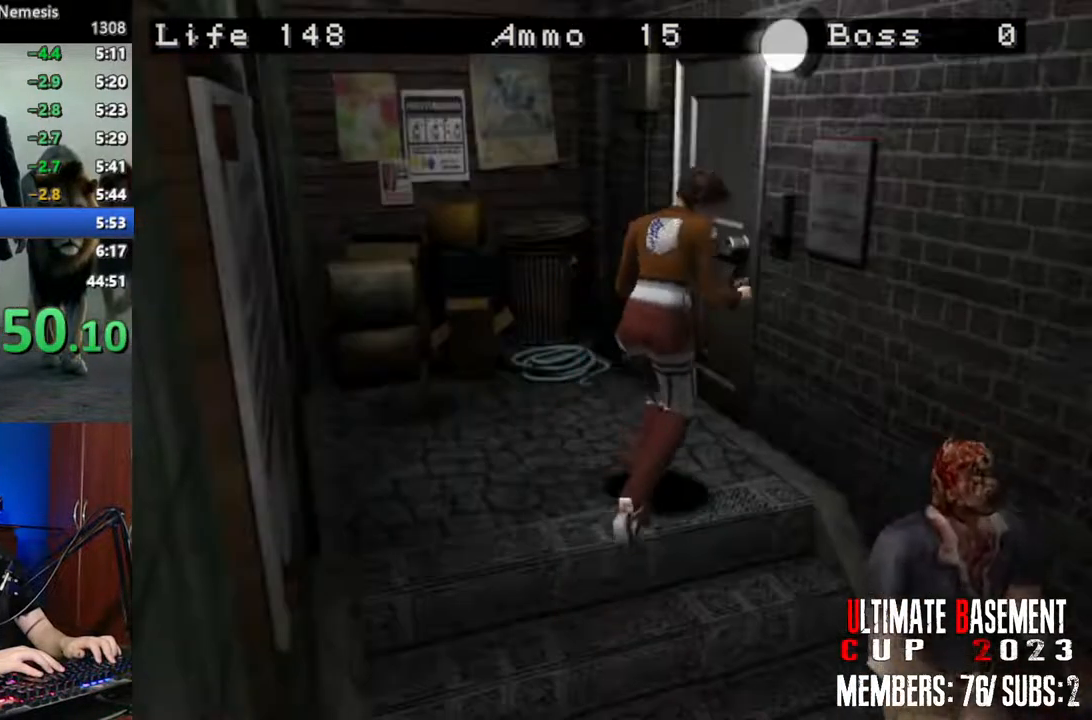
{"keys": ["semicolon", "shift", "w"], "events": [[116, "d", "up"], [116, "semicolon", "down"]]}
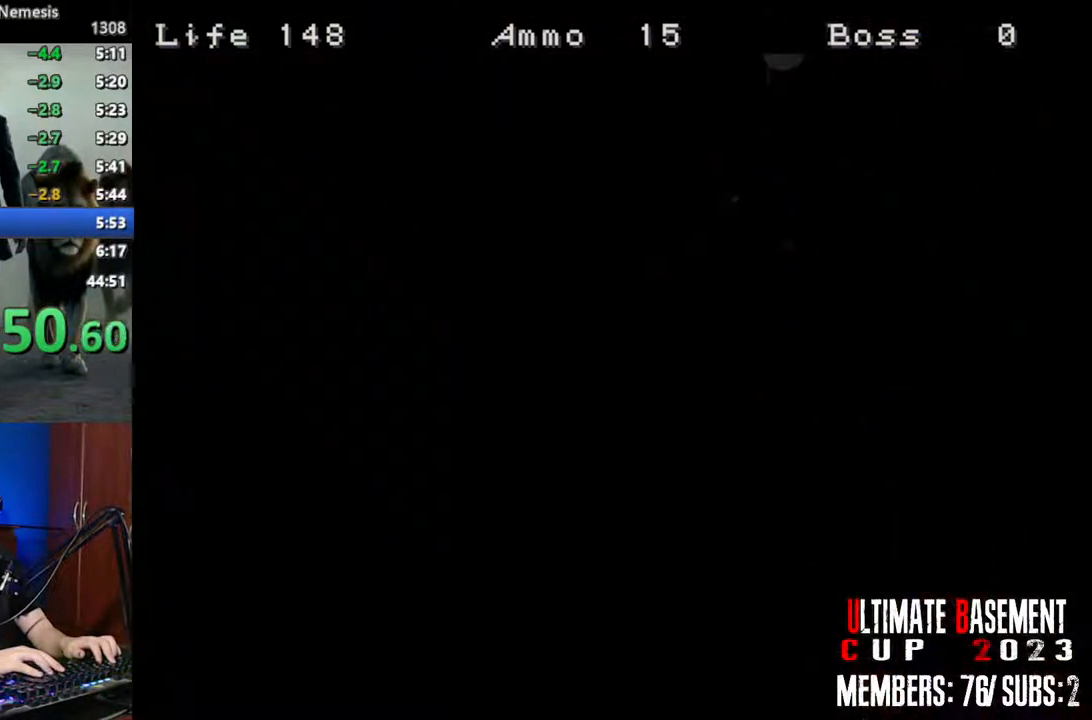
{"keys": ["a", "shift", "w"], "events": [[33, "a", "down"], [133, "semicolon", "up"]]}
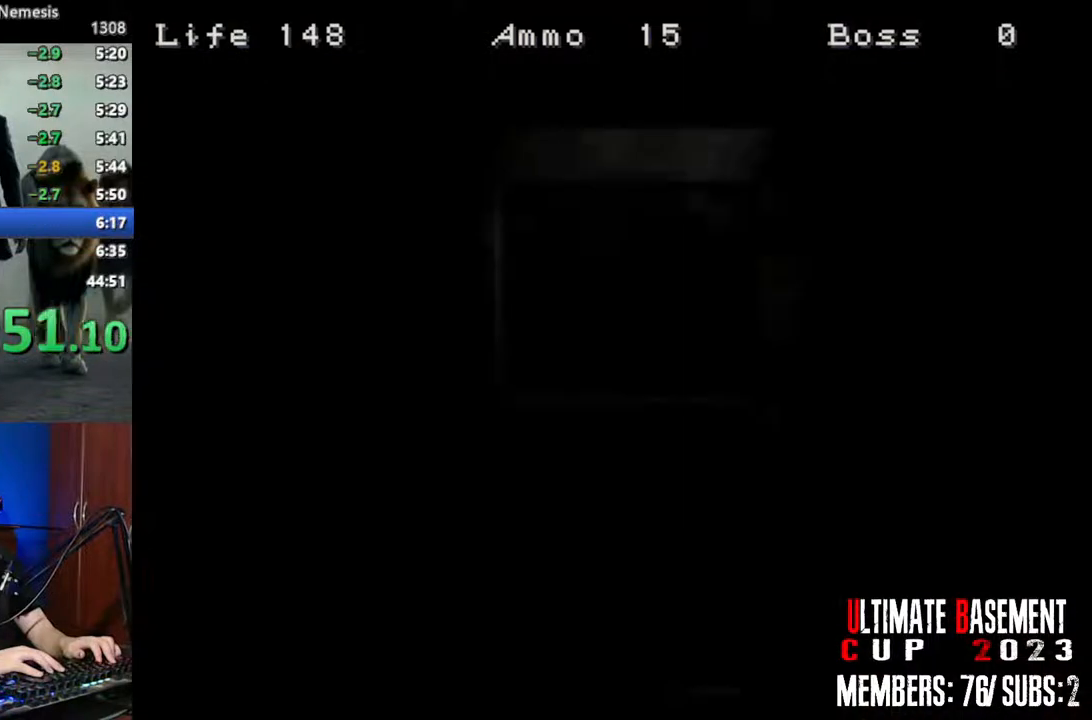
{"keys": ["a", "shift", "w"], "events": []}
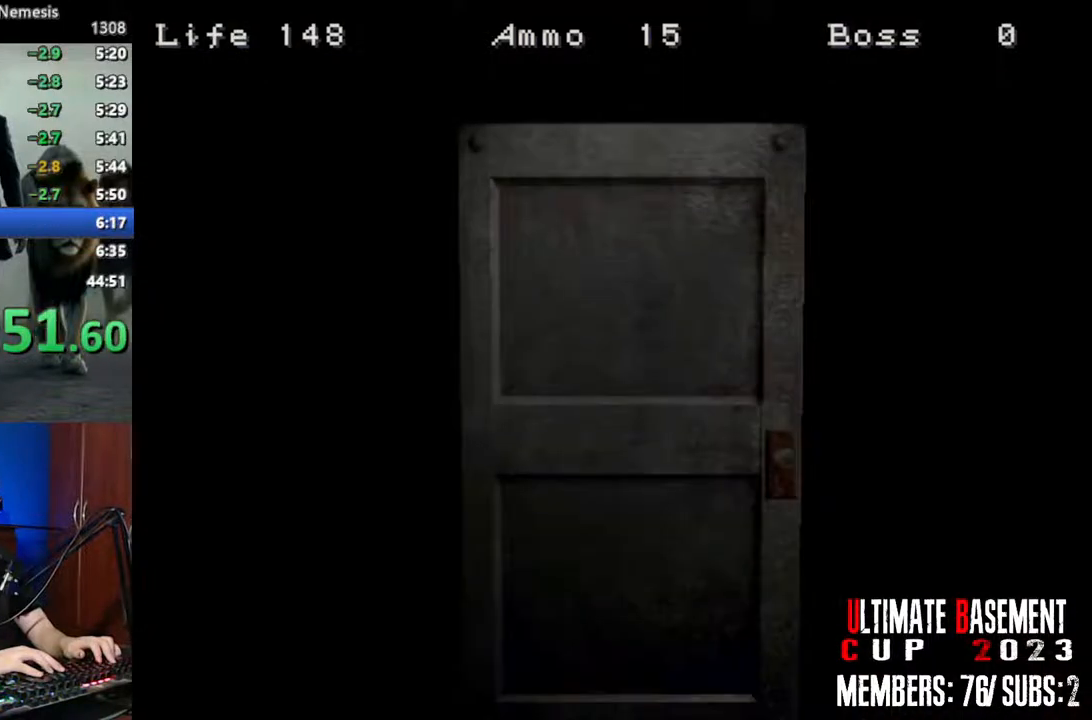
{"keys": ["a", "shift", "w"], "events": [[66, "space", "down"], [216, "space", "up"]]}
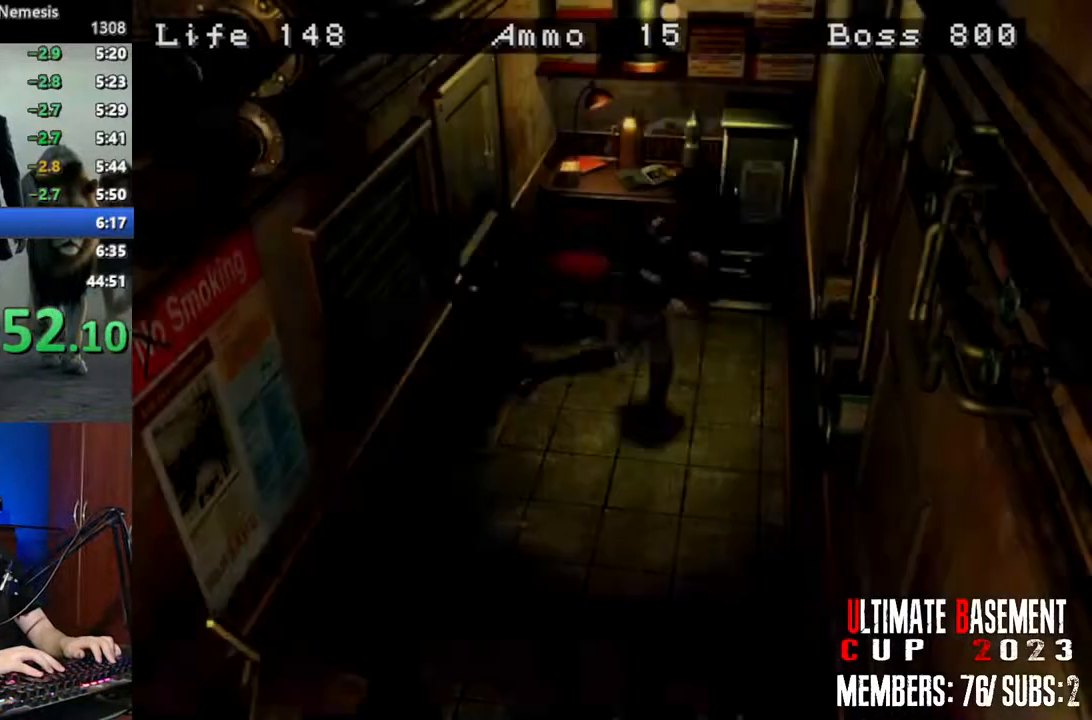
{"keys": ["semicolon", "shift"], "events": [[416, "semicolon", "down"], [466, "a", "up"], [466, "w", "up"]]}
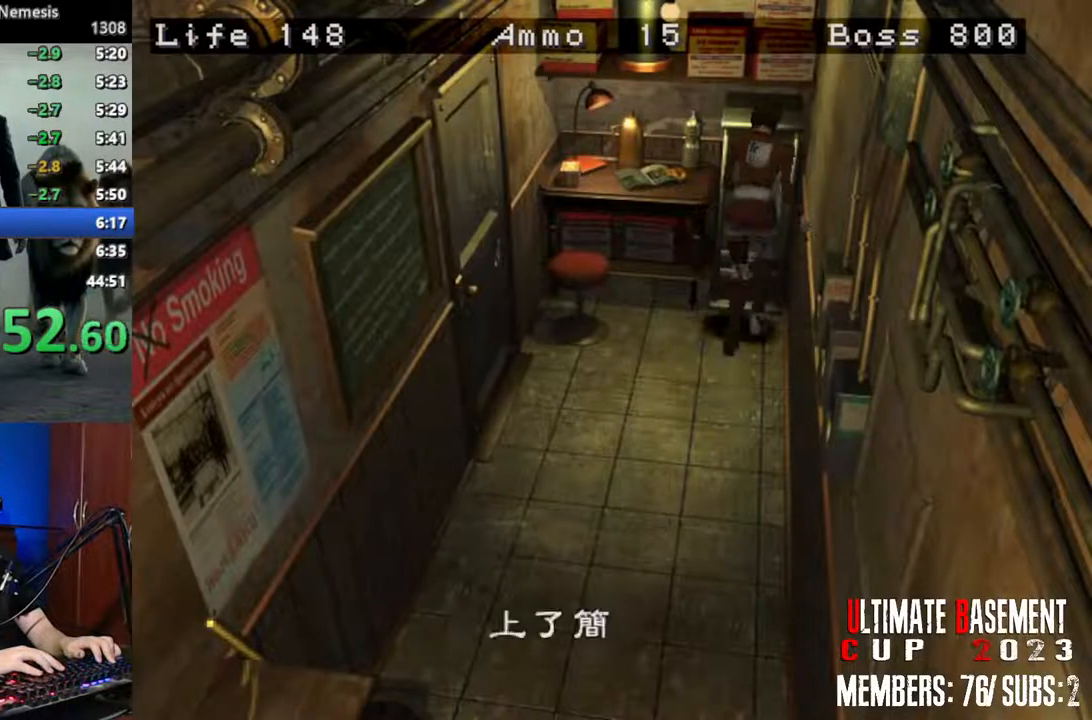
{"keys": ["semicolon", "shift"], "events": [[16, "semicolon", "up"], [50, "q", "down"], [100, "semicolon", "down"], [150, "q", "up"], [150, "semicolon", "up"], [250, "q", "down"], [283, "q", "up"], [283, "semicolon", "down"], [333, "semicolon", "up"], [383, "q", "down"], [483, "q", "up"], [483, "semicolon", "down"]]}